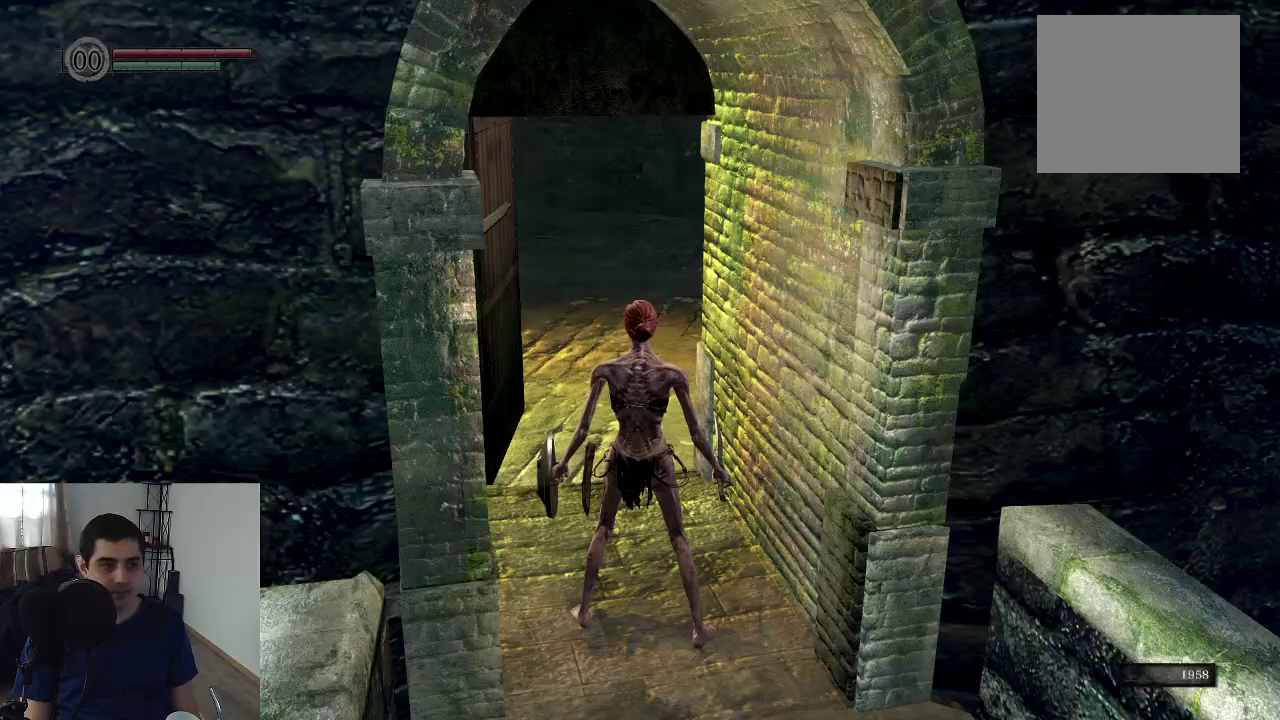
Gameplay with a controller (Xbox layout); each line is a JSON object with the inputs held at the frame after it (dt_ms = milliseconds from this image to that frame). "events" lists button and stick changes between this image and that frame as [ms after this image, input, new state], when the widget could be followed in between. This overlay highlights the sticks when they move; stick clicks (L3 R3) are not distinguishable. Not read: HOME L3 R3.
{"dt_ms": 500, "buttons": [], "left_stick": "center", "right_stick": "center"}
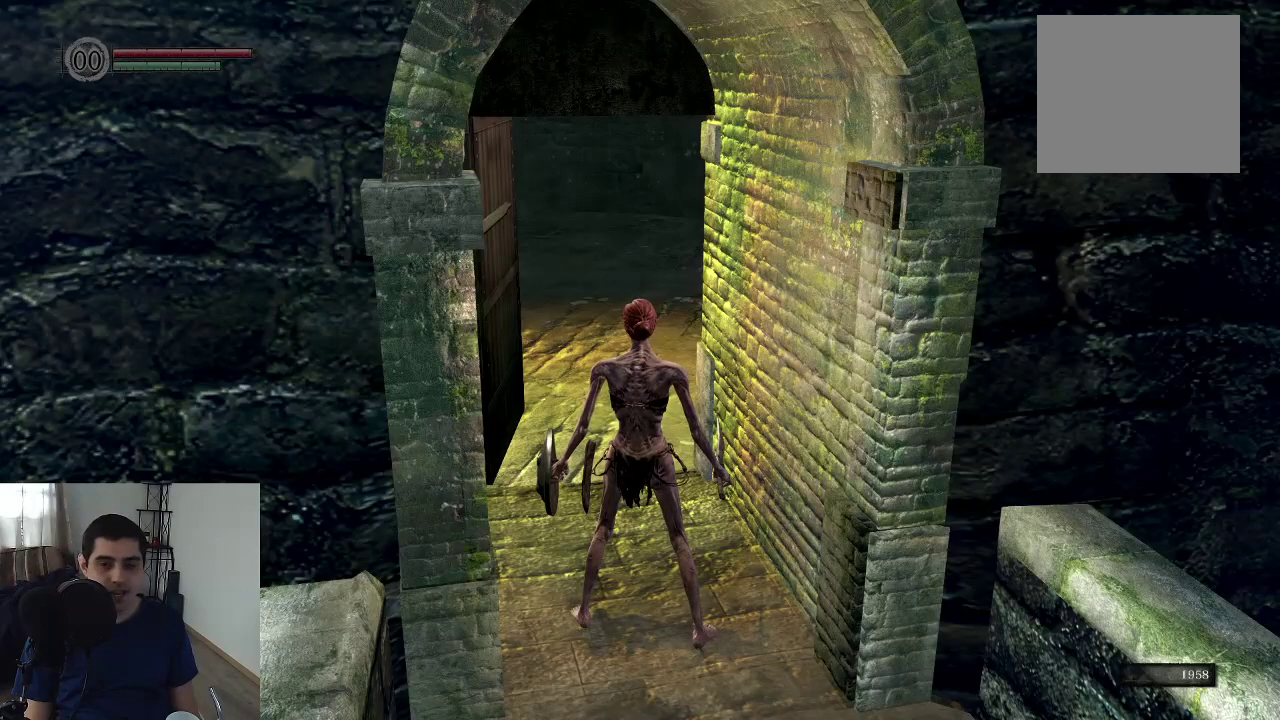
{"dt_ms": 500, "buttons": [], "left_stick": "center", "right_stick": "center"}
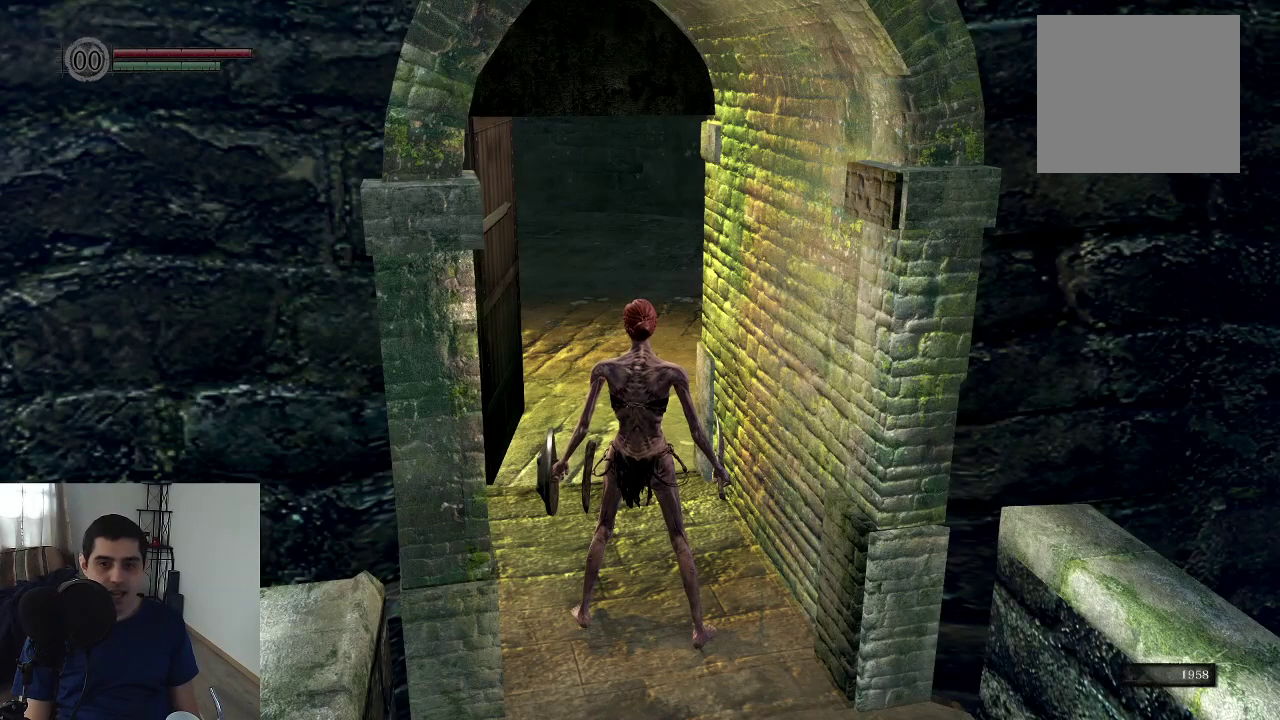
{"dt_ms": 700, "buttons": [], "left_stick": "up", "right_stick": "center", "events": [[617, "left_stick", "up"]]}
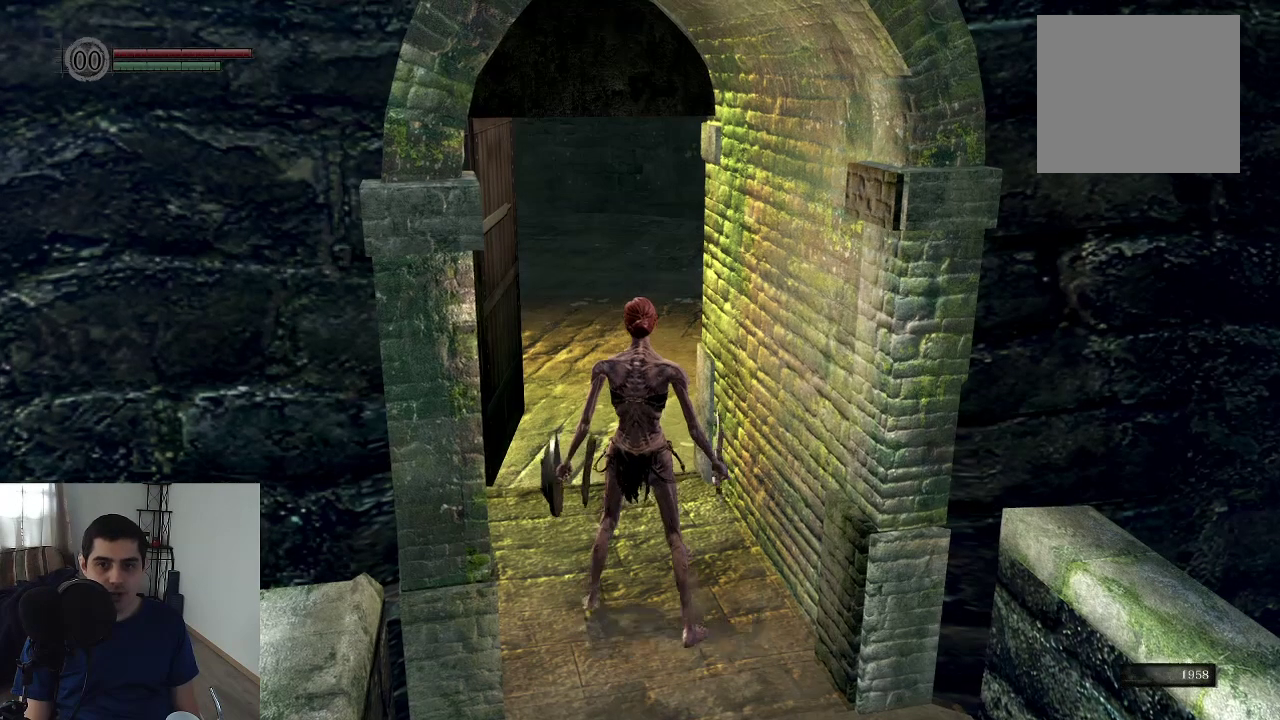
{"dt_ms": 300, "buttons": [], "left_stick": "center", "right_stick": "center", "events": [[67, "left_stick", "center"]]}
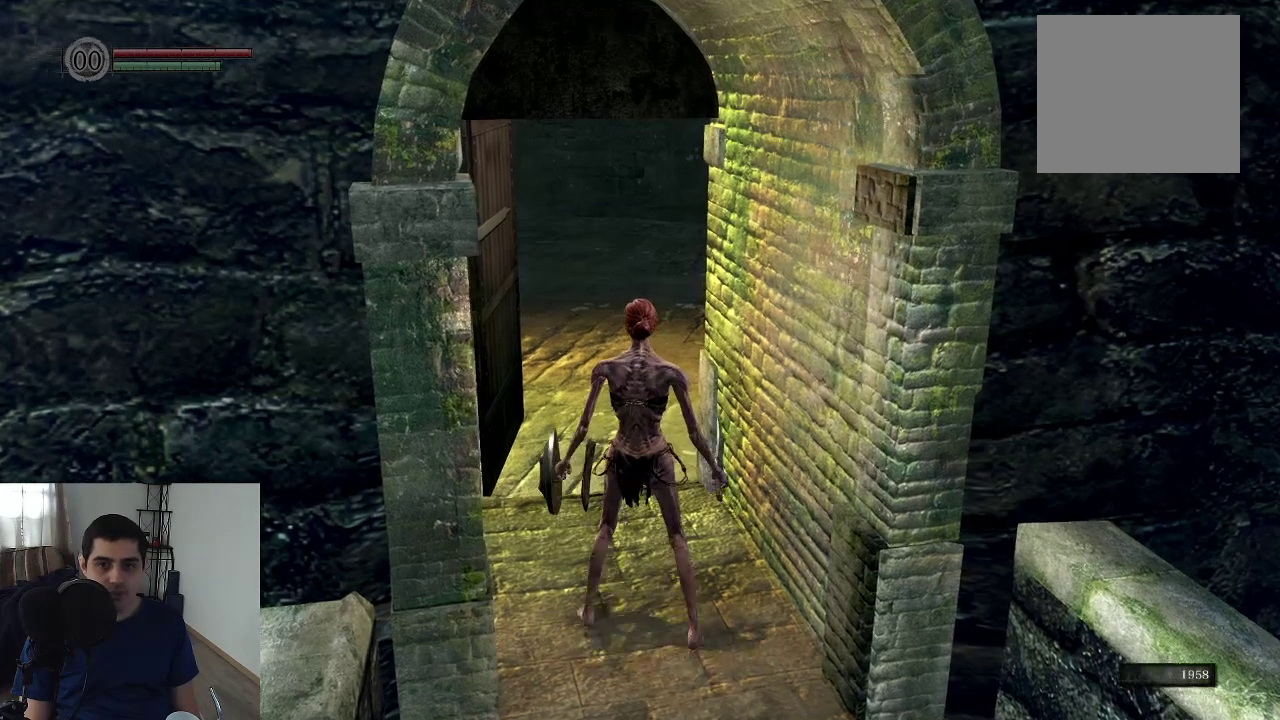
{"dt_ms": 300, "buttons": [], "left_stick": "center", "right_stick": "center", "events": [[67, "left_stick", "up-left"], [183, "left_stick", "center"]]}
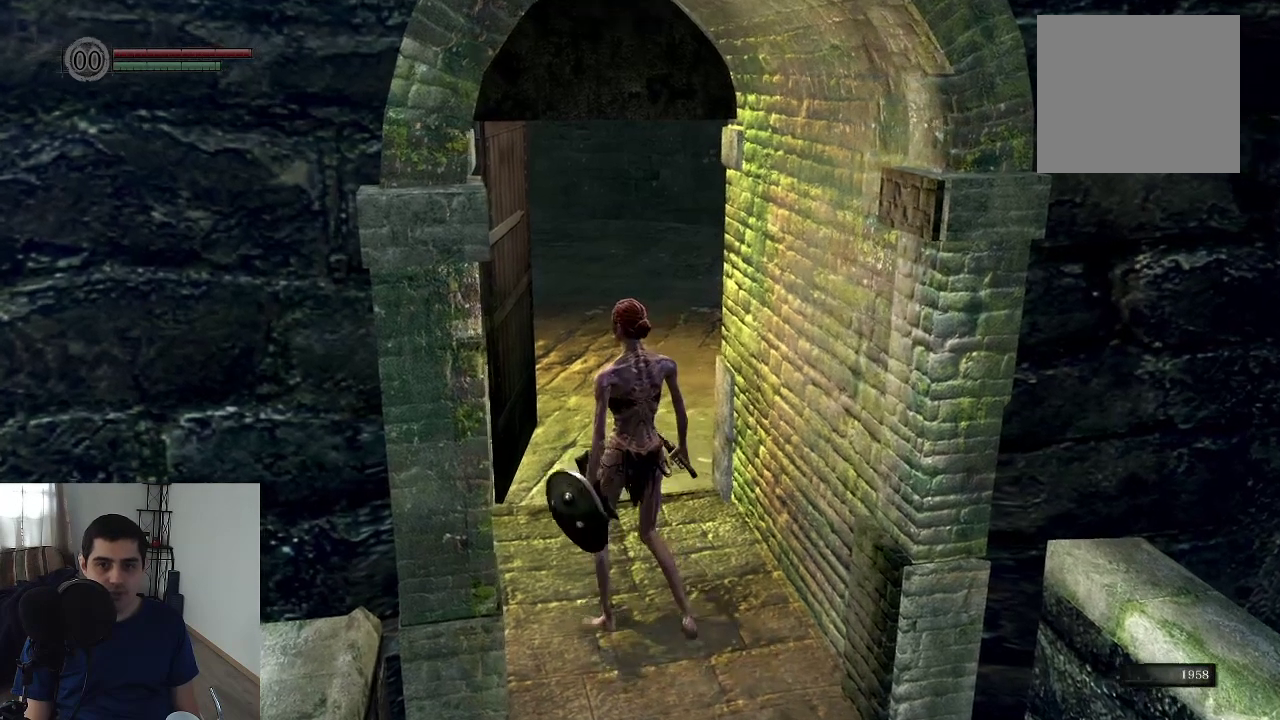
{"dt_ms": 700, "buttons": [], "left_stick": "down-right", "right_stick": "center"}
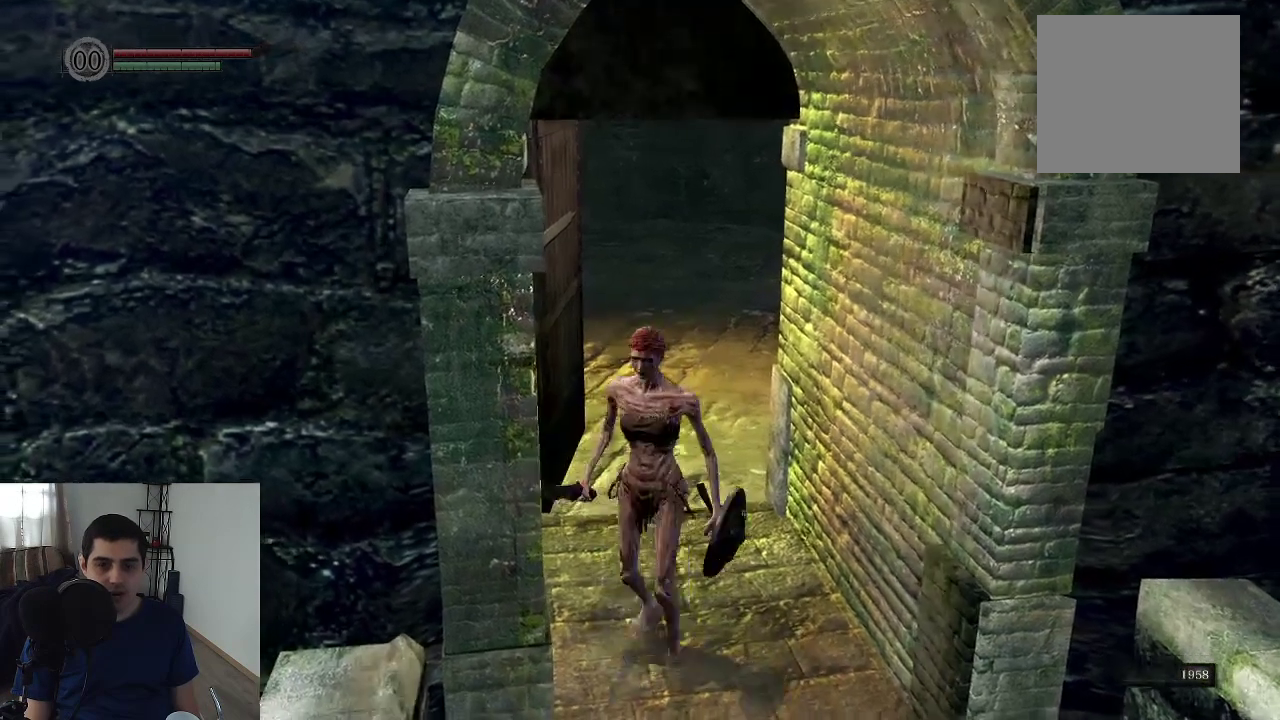
{"dt_ms": 400, "buttons": [], "left_stick": "down-right", "right_stick": "center"}
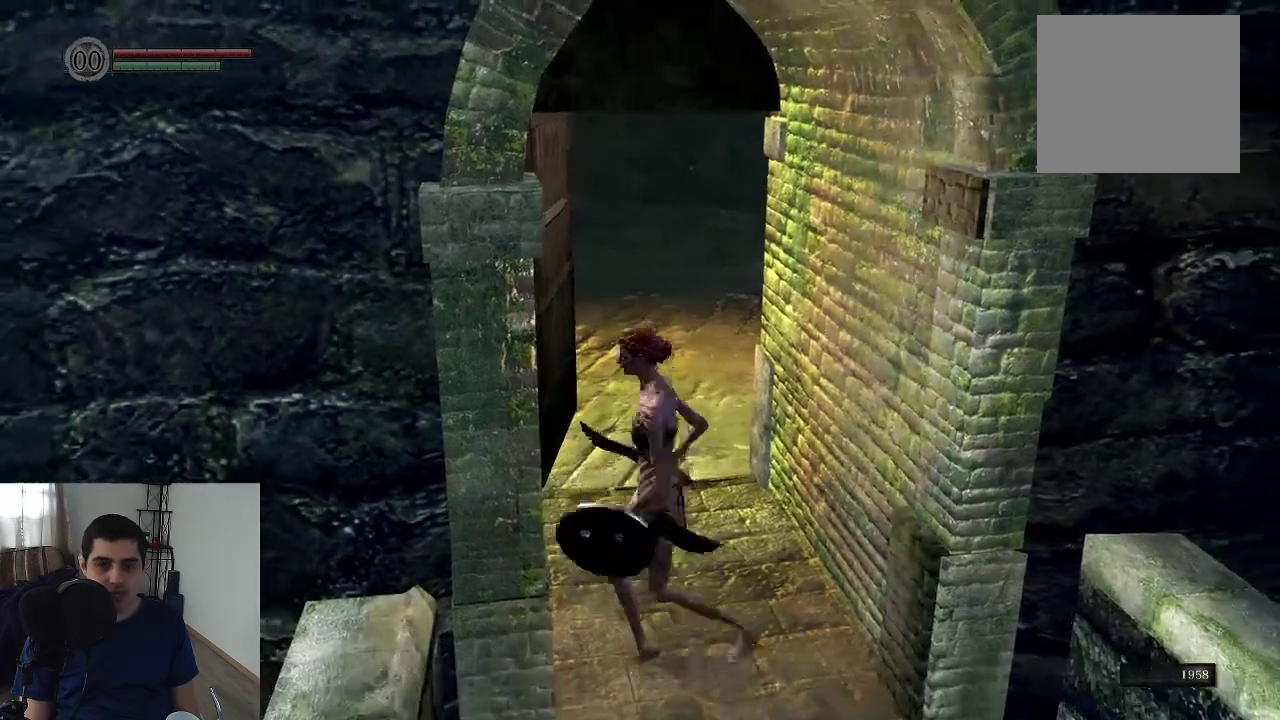
{"dt_ms": 400, "buttons": [], "left_stick": "left", "right_stick": "center", "events": [[67, "left_stick", "right"], [133, "left_stick", "up"], [217, "left_stick", "left"]]}
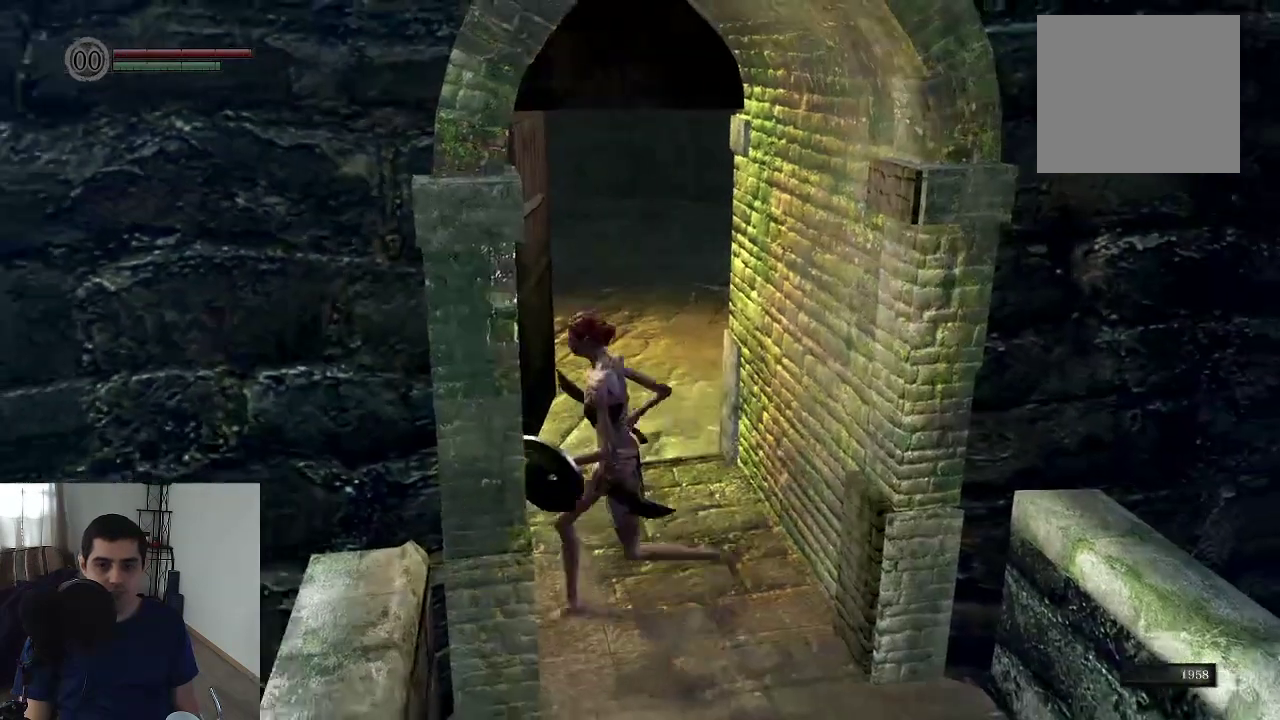
{"dt_ms": 700, "buttons": [], "left_stick": "down-left", "right_stick": "center"}
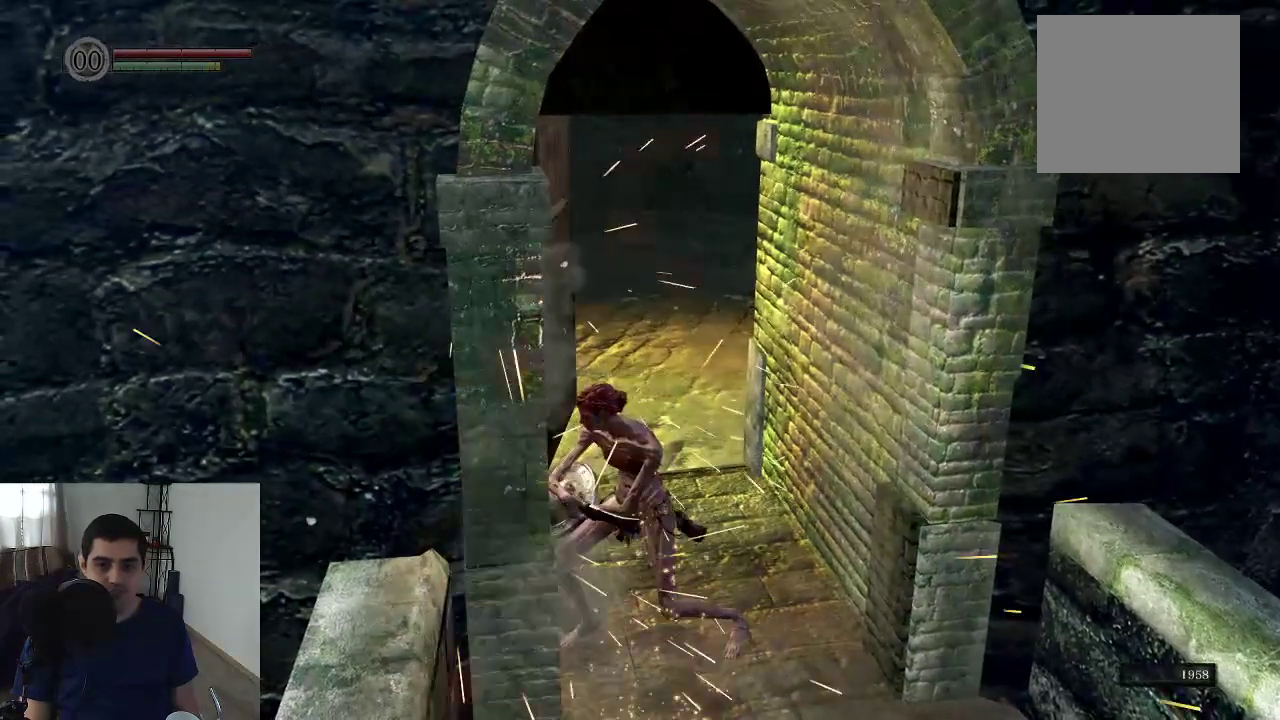
{"dt_ms": 400, "buttons": [], "left_stick": "center", "right_stick": "center"}
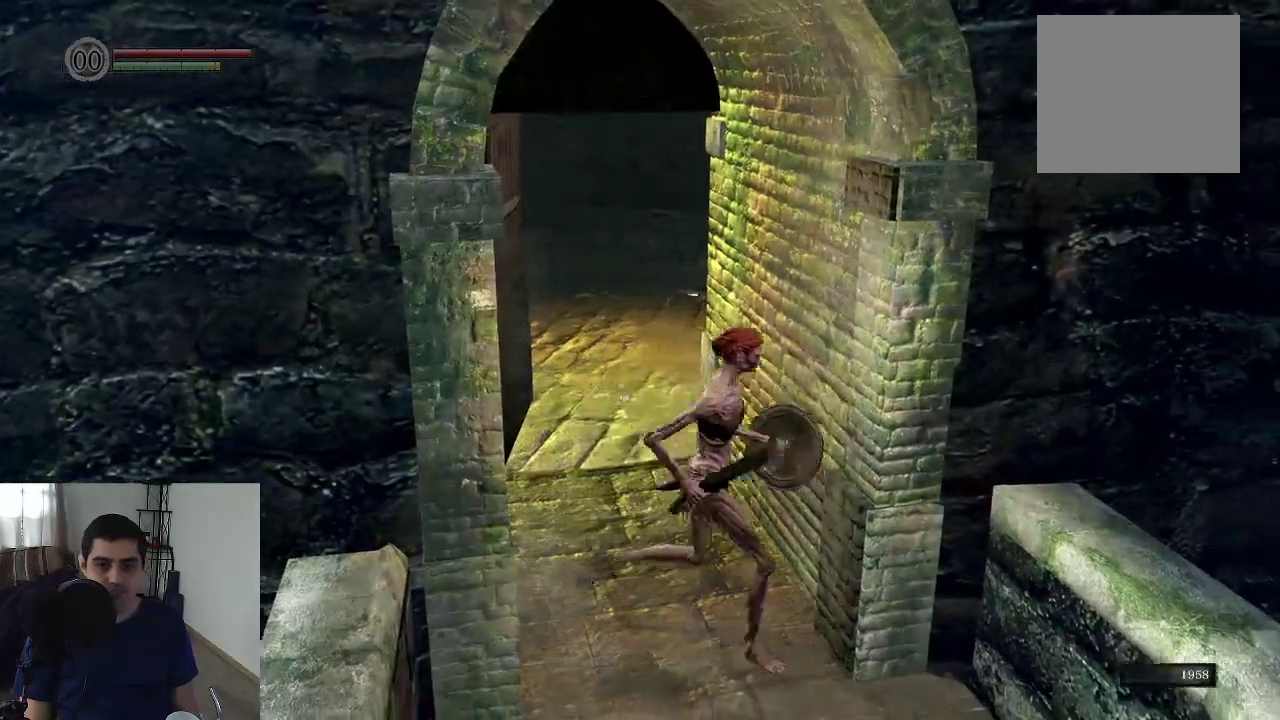
{"dt_ms": 600, "buttons": [], "left_stick": "center", "right_stick": "center", "events": [[350, "left_stick", "up-left"], [517, "left_stick", "center"]]}
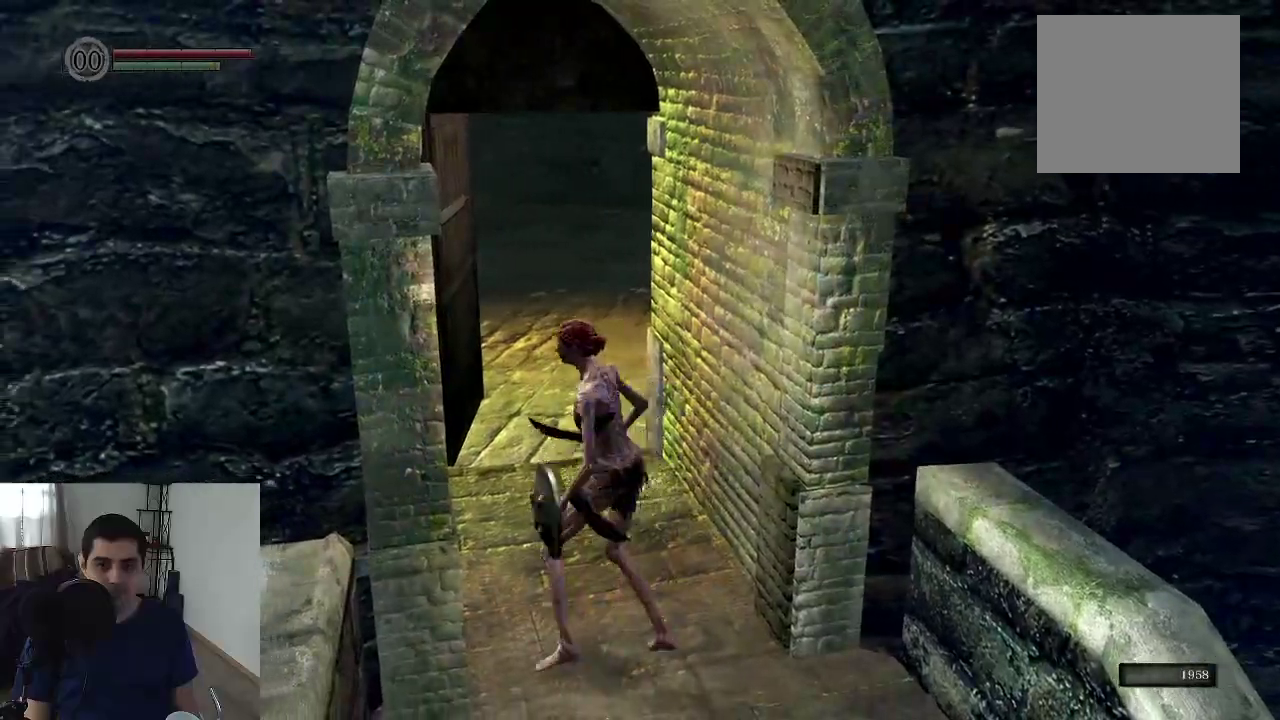
{"dt_ms": 400, "buttons": [], "left_stick": "up", "right_stick": "center", "events": [[383, "left_stick", "up"]]}
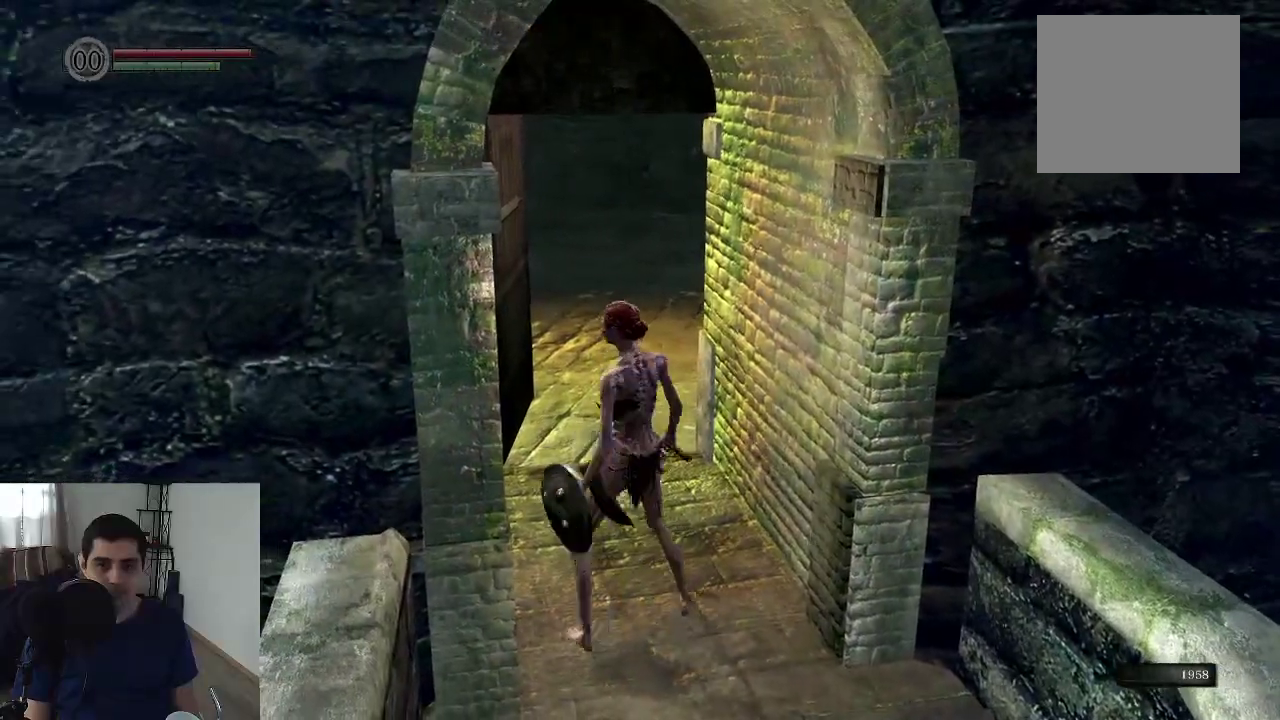
{"dt_ms": 700, "buttons": [], "left_stick": "center", "right_stick": "right", "events": [[150, "left_stick", "center"], [667, "right_stick", "right"]]}
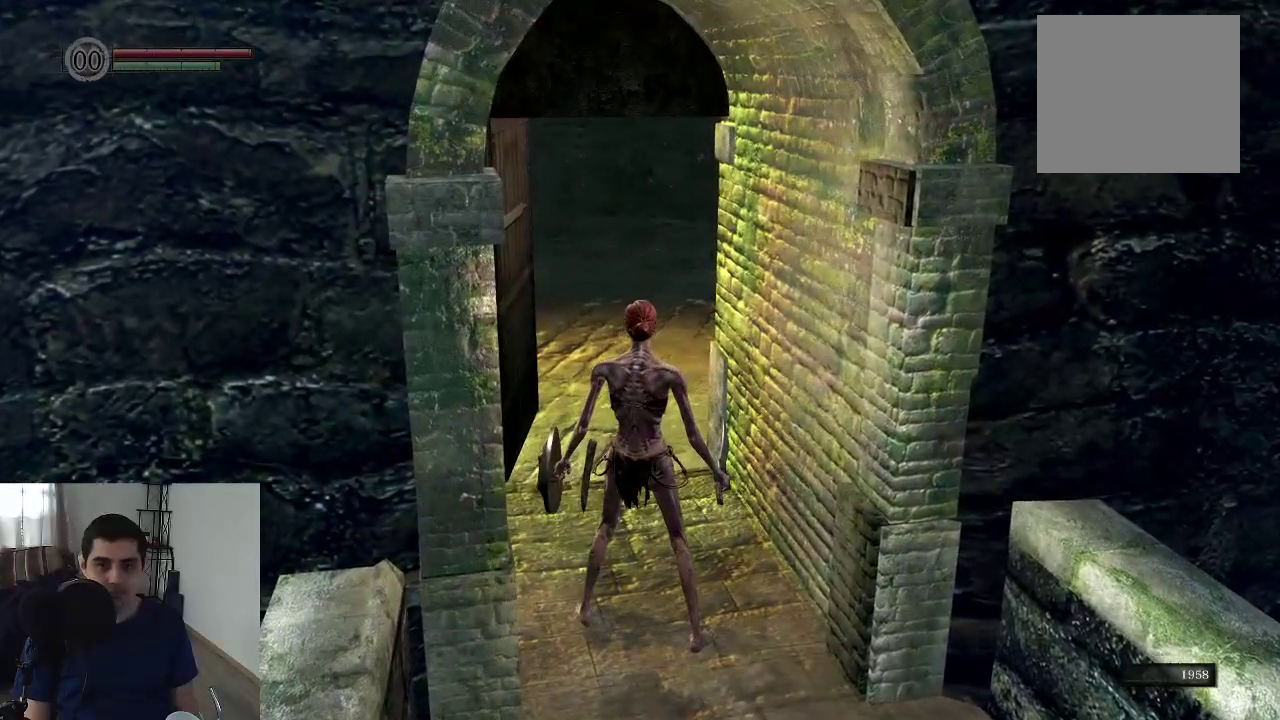
{"dt_ms": 400, "buttons": [], "left_stick": "center", "right_stick": "right", "events": [[50, "left_stick", "up"], [167, "right_stick", "center"], [267, "left_stick", "center"], [267, "right_stick", "right"]]}
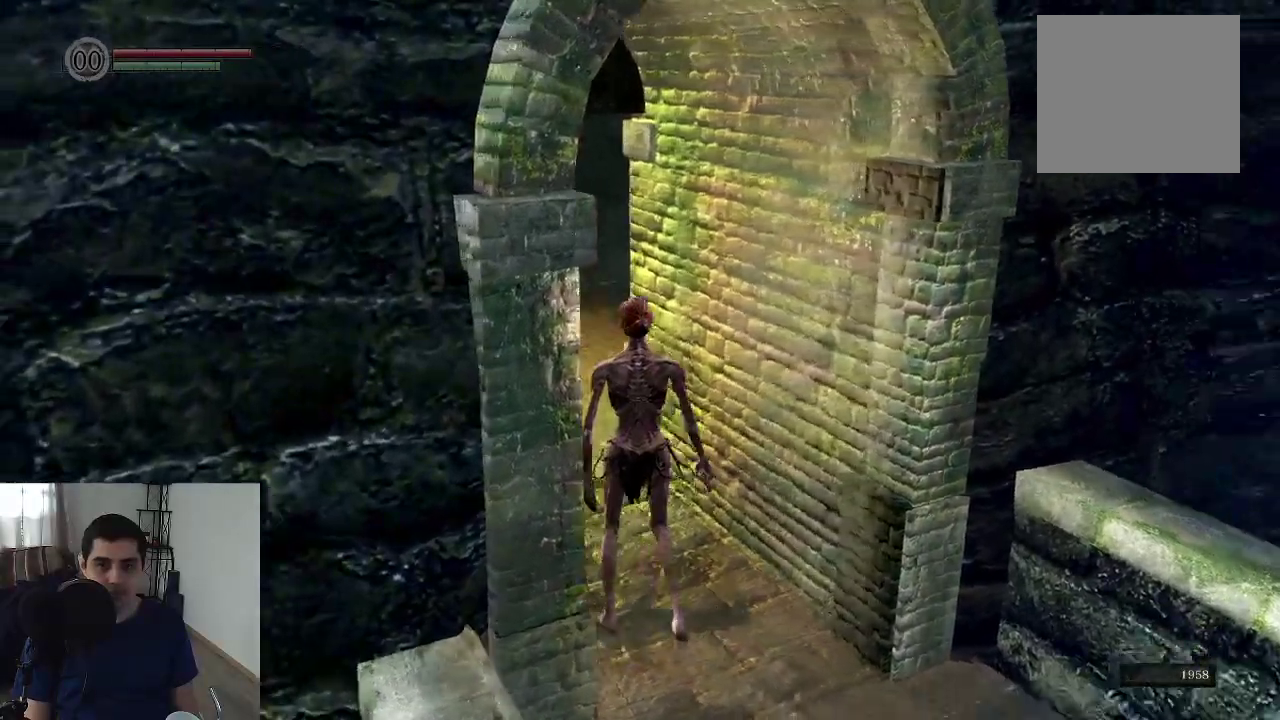
{"dt_ms": 500, "buttons": [], "left_stick": "left", "right_stick": "center"}
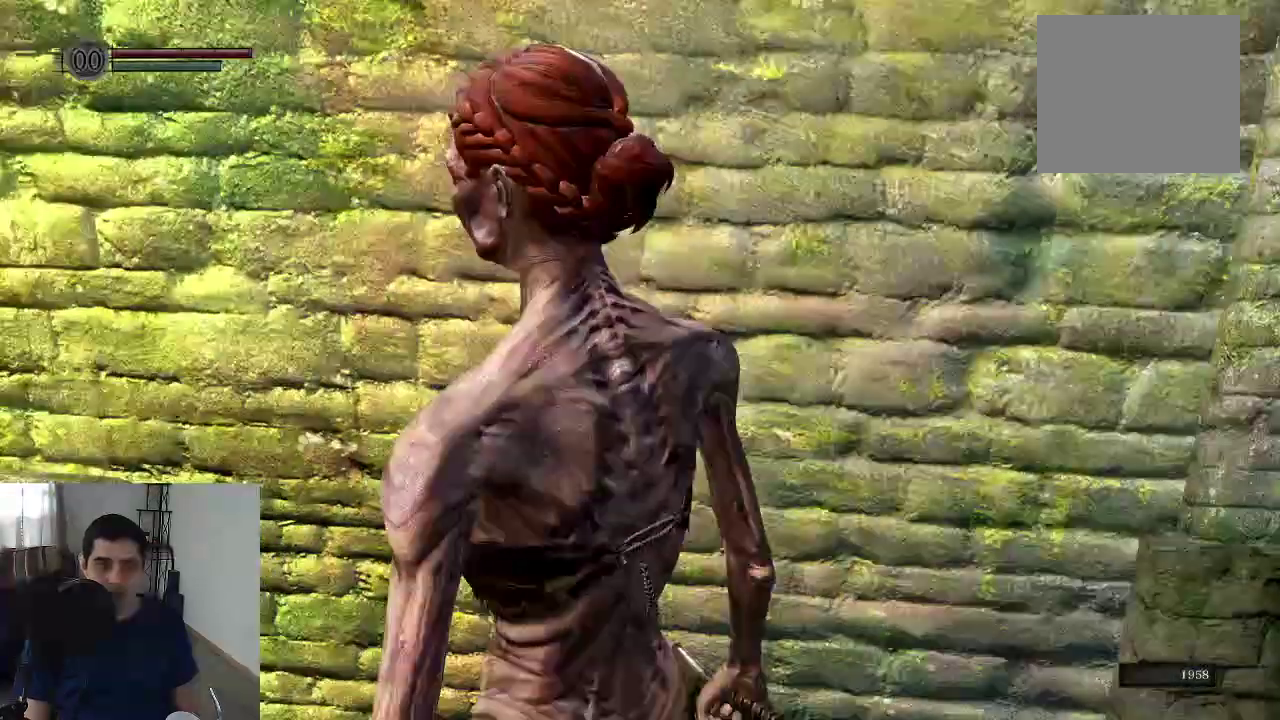
{"dt_ms": 400, "buttons": [], "left_stick": "center", "right_stick": "left"}
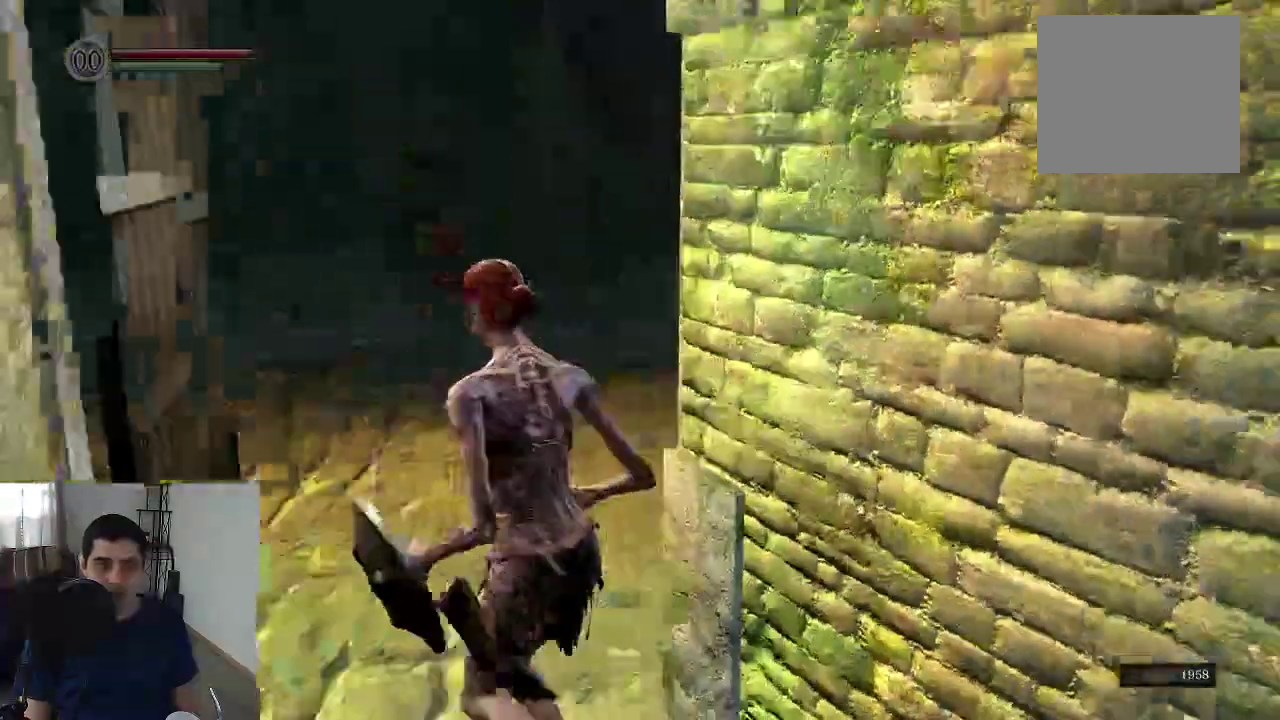
{"dt_ms": 400, "buttons": [], "left_stick": "down-right", "right_stick": "center"}
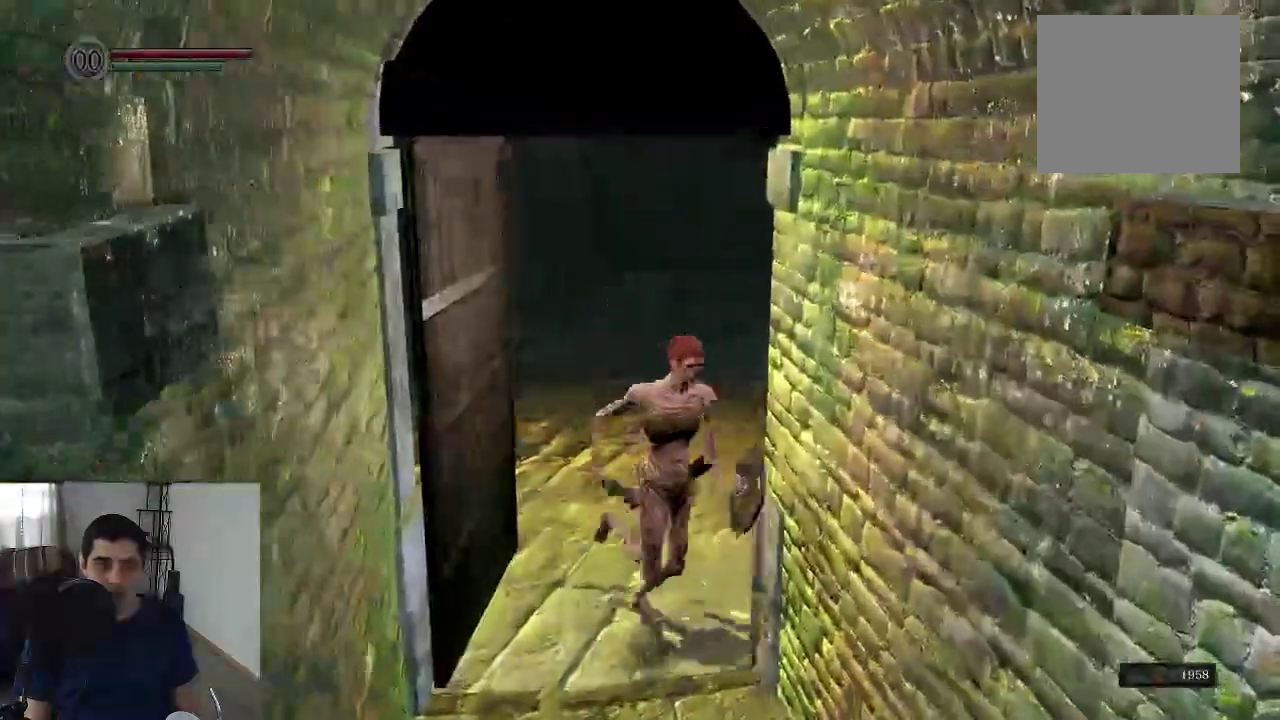
{"dt_ms": 500, "buttons": [], "left_stick": "down", "right_stick": "center"}
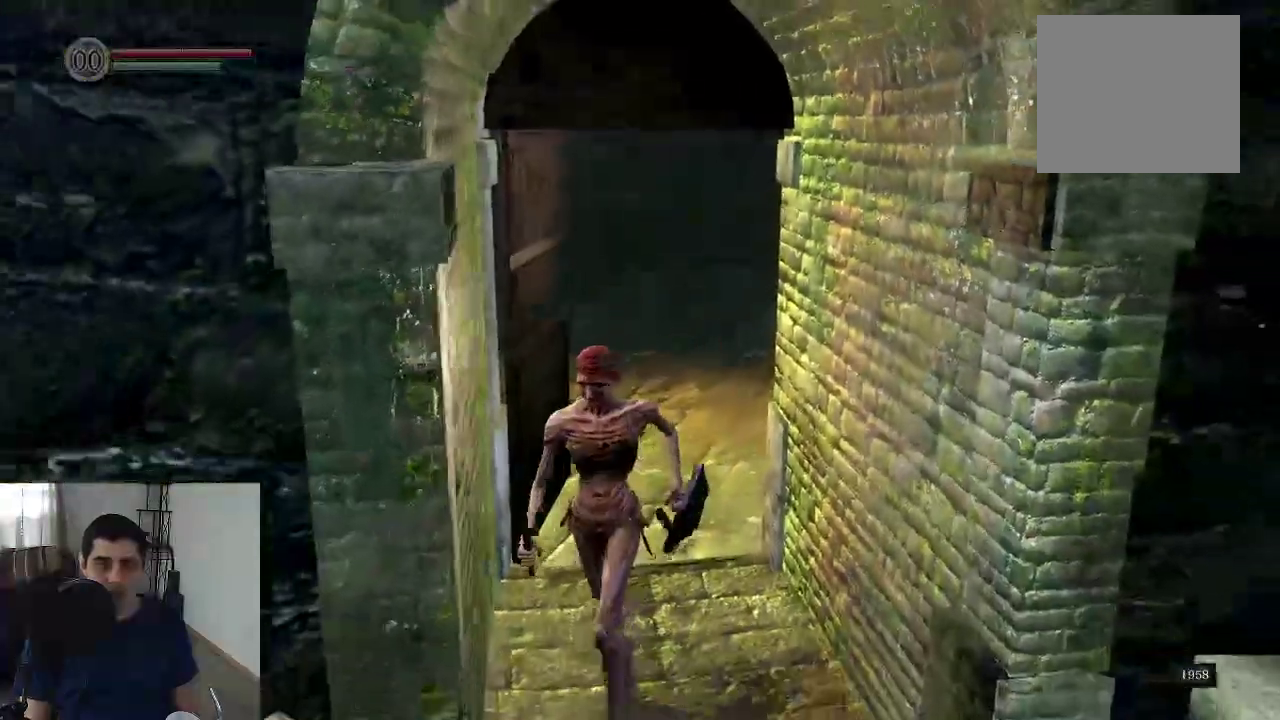
{"dt_ms": 600, "buttons": [], "left_stick": "center", "right_stick": "center", "events": [[133, "right_stick", "left"], [267, "right_stick", "center"], [550, "left_stick", "center"]]}
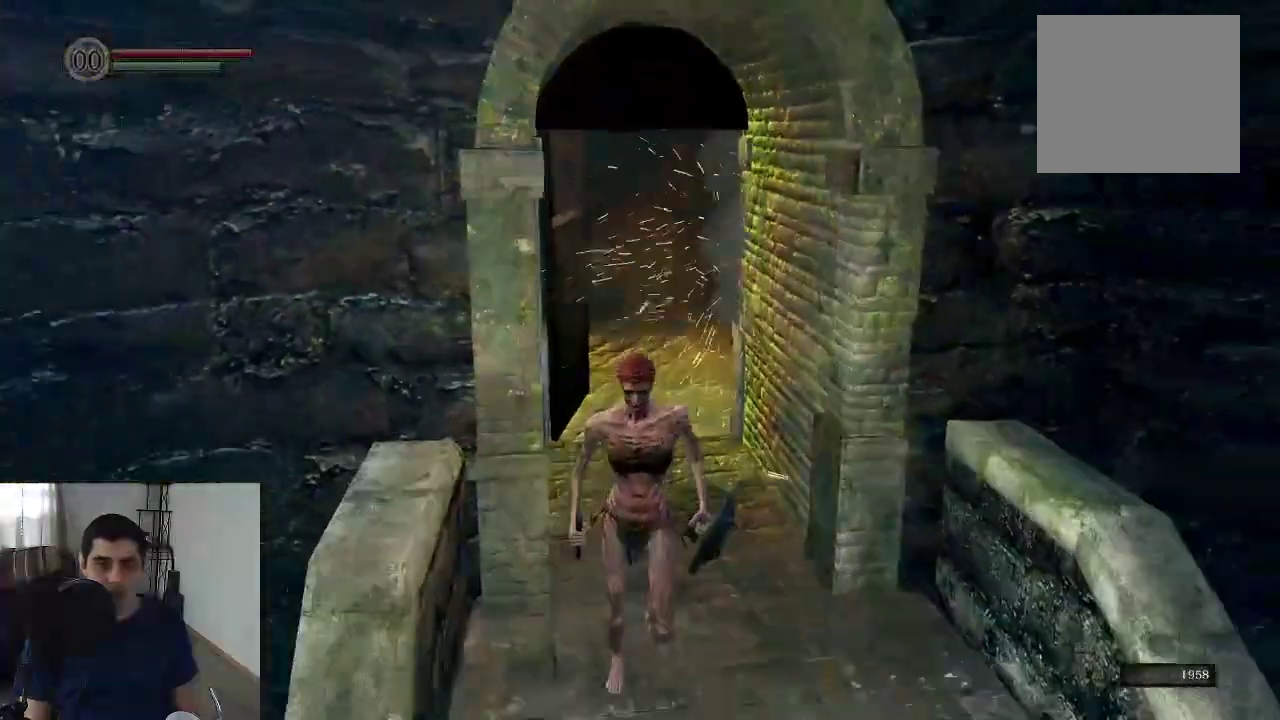
{"dt_ms": 600, "buttons": [], "left_stick": "center", "right_stick": "center"}
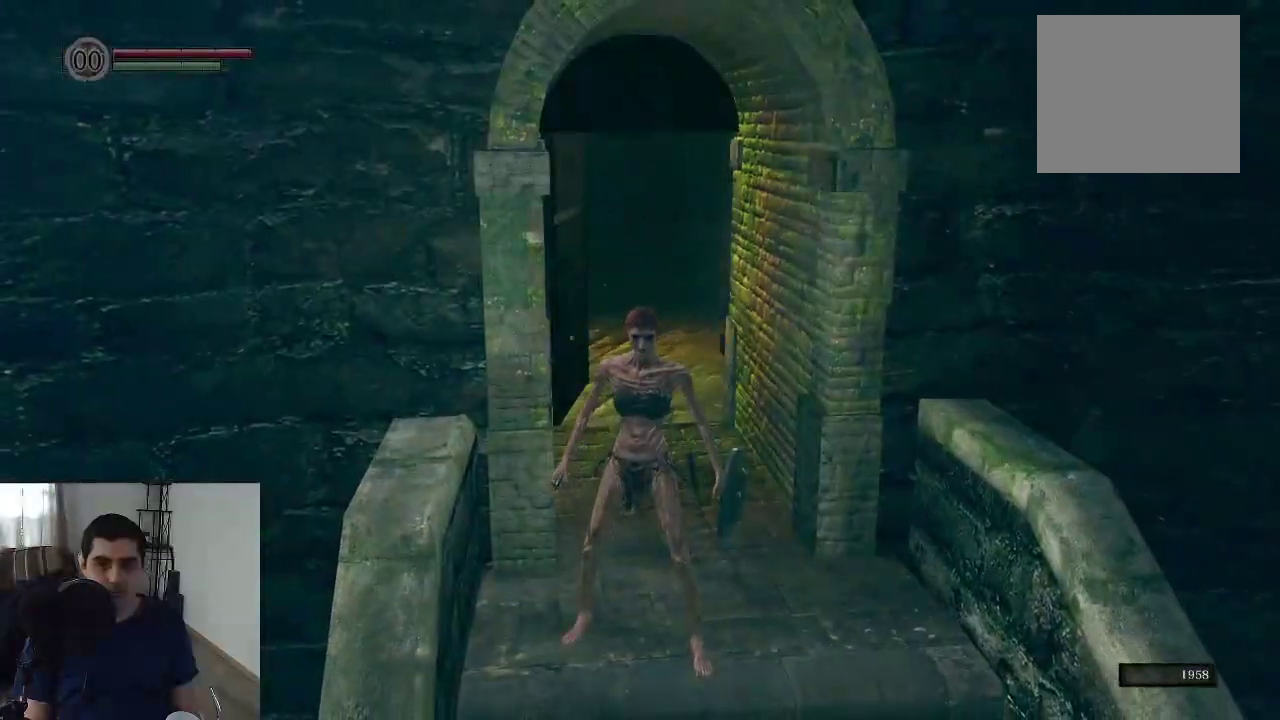
{"dt_ms": 500, "buttons": [], "left_stick": "center", "right_stick": "center"}
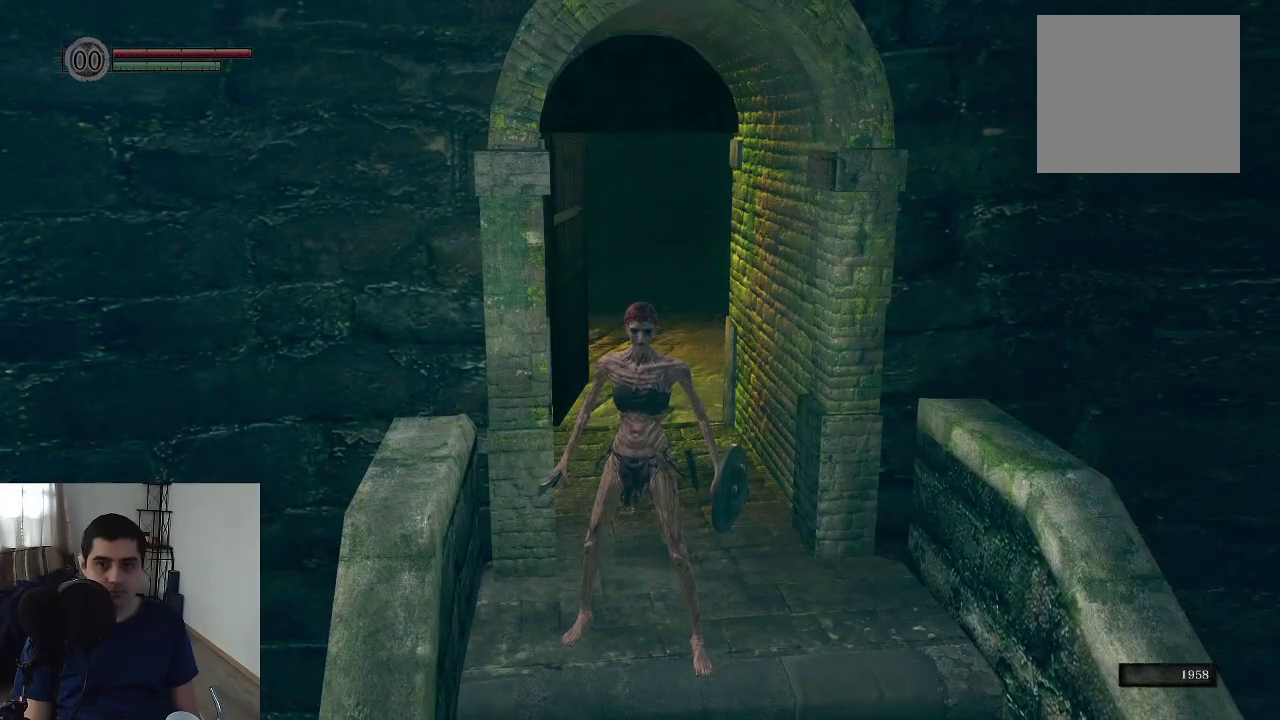
{"dt_ms": 500, "buttons": [], "left_stick": "up", "right_stick": "center", "events": [[333, "left_stick", "up"]]}
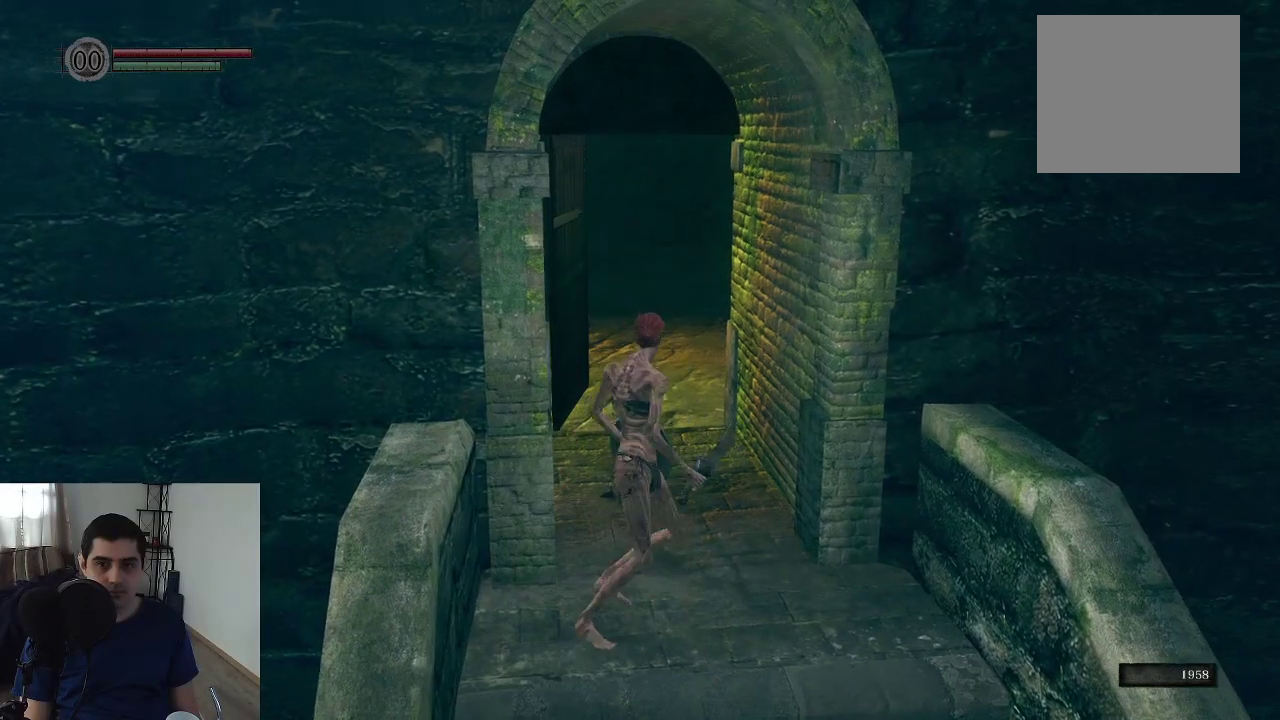
{"dt_ms": 500, "buttons": [], "left_stick": "center", "right_stick": "center", "events": [[417, "left_stick", "center"]]}
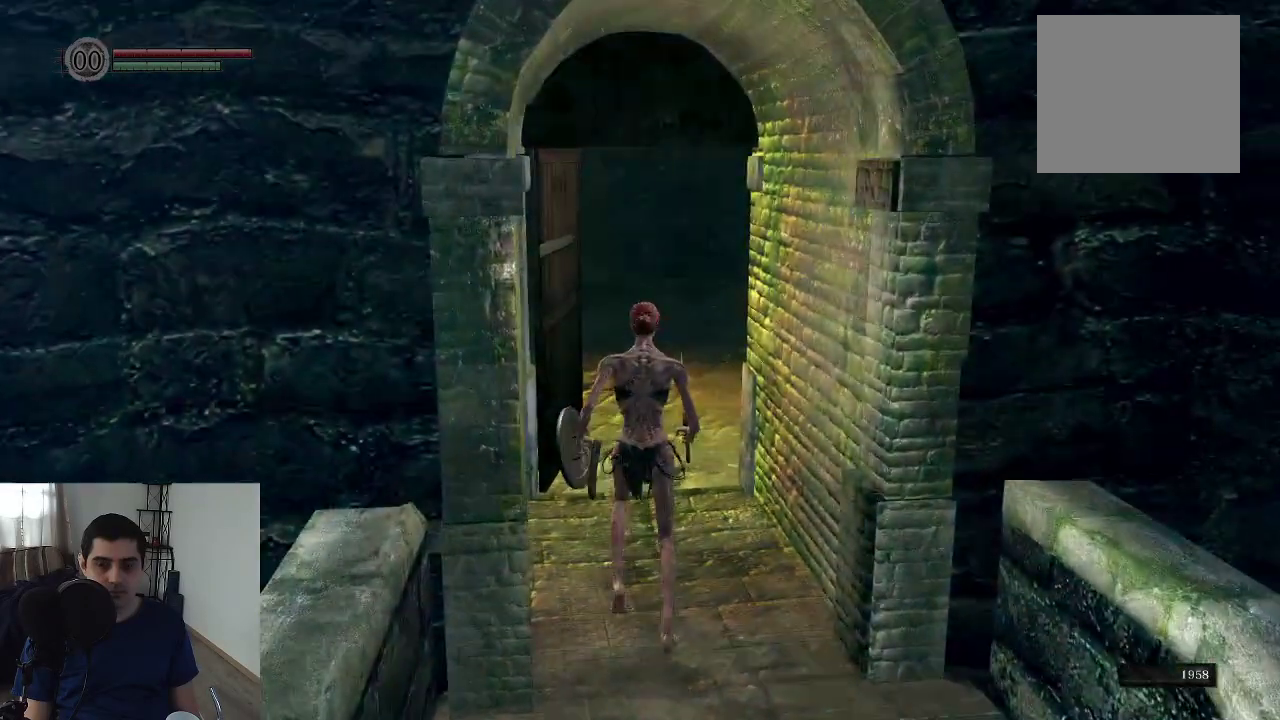
{"dt_ms": 500, "buttons": [], "left_stick": "up", "right_stick": "center", "events": [[400, "left_stick", "up"]]}
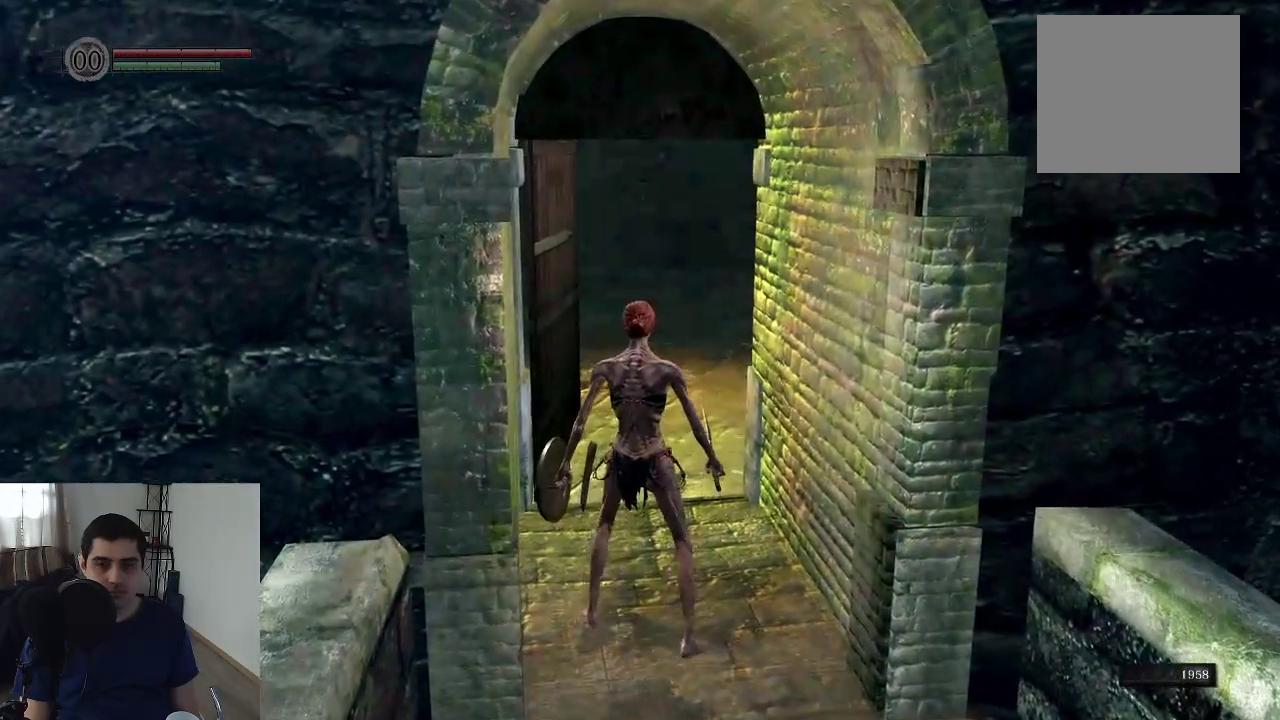
{"dt_ms": 500, "buttons": [], "left_stick": "up", "right_stick": "center"}
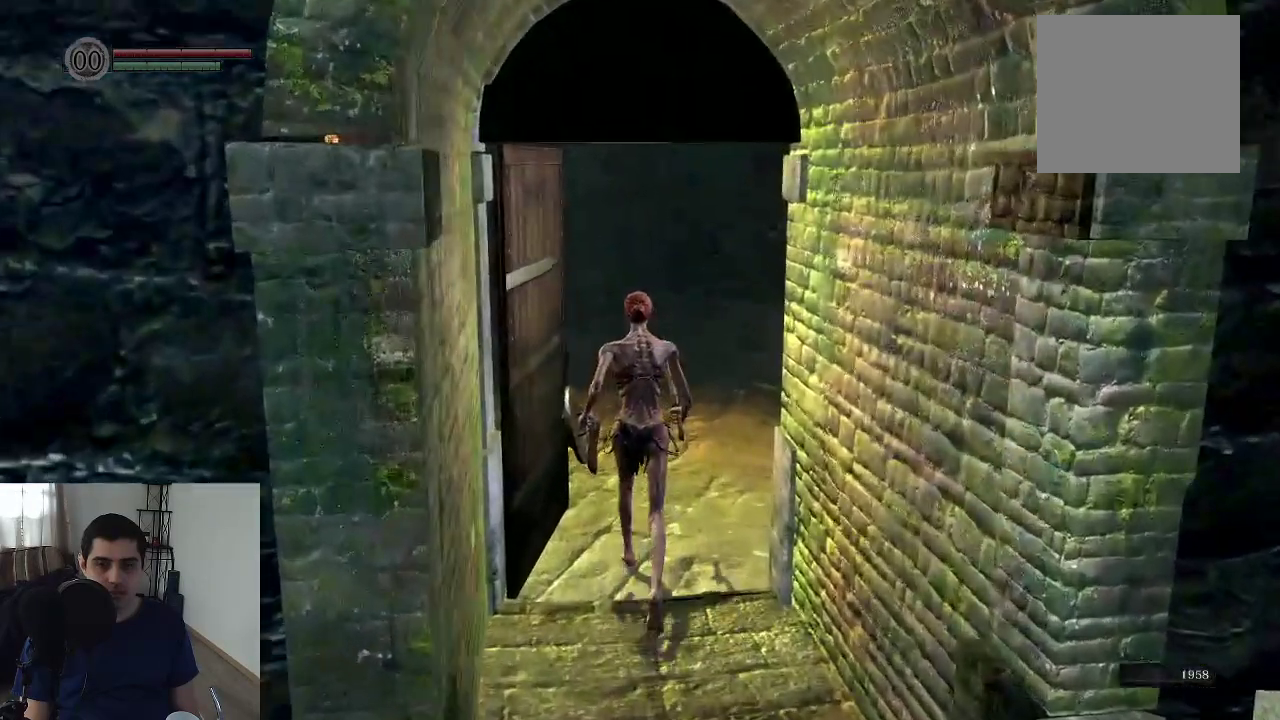
{"dt_ms": 400, "buttons": [], "left_stick": "down", "right_stick": "center", "events": [[150, "left_stick", "right"], [217, "left_stick", "down"]]}
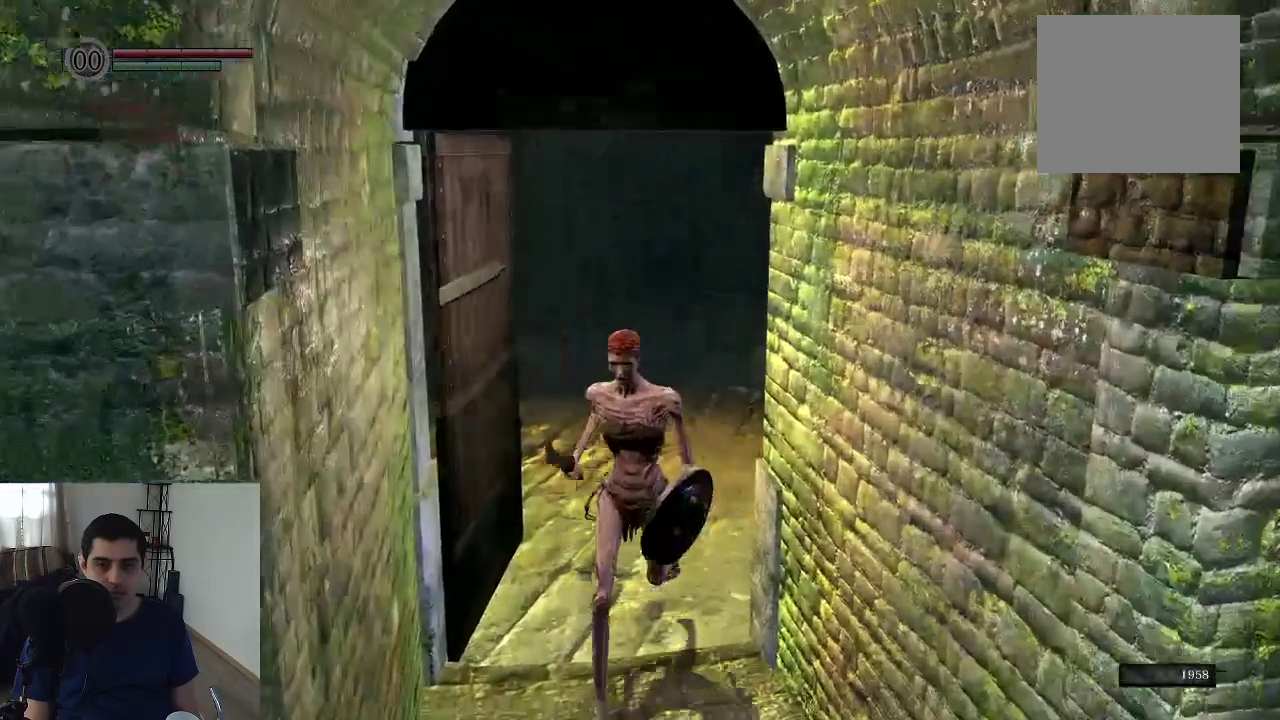
{"dt_ms": 500, "buttons": [], "left_stick": "down", "right_stick": "center"}
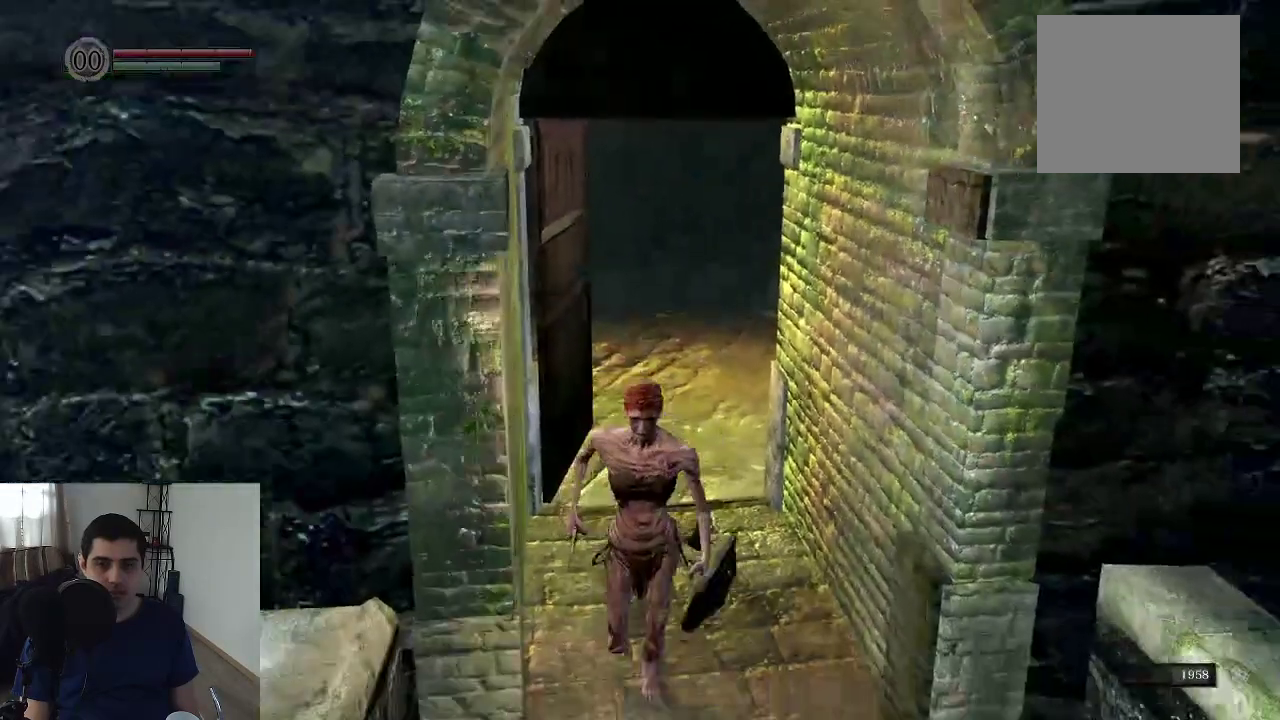
{"dt_ms": 500, "buttons": [], "left_stick": "center", "right_stick": "center", "events": [[483, "left_stick", "center"]]}
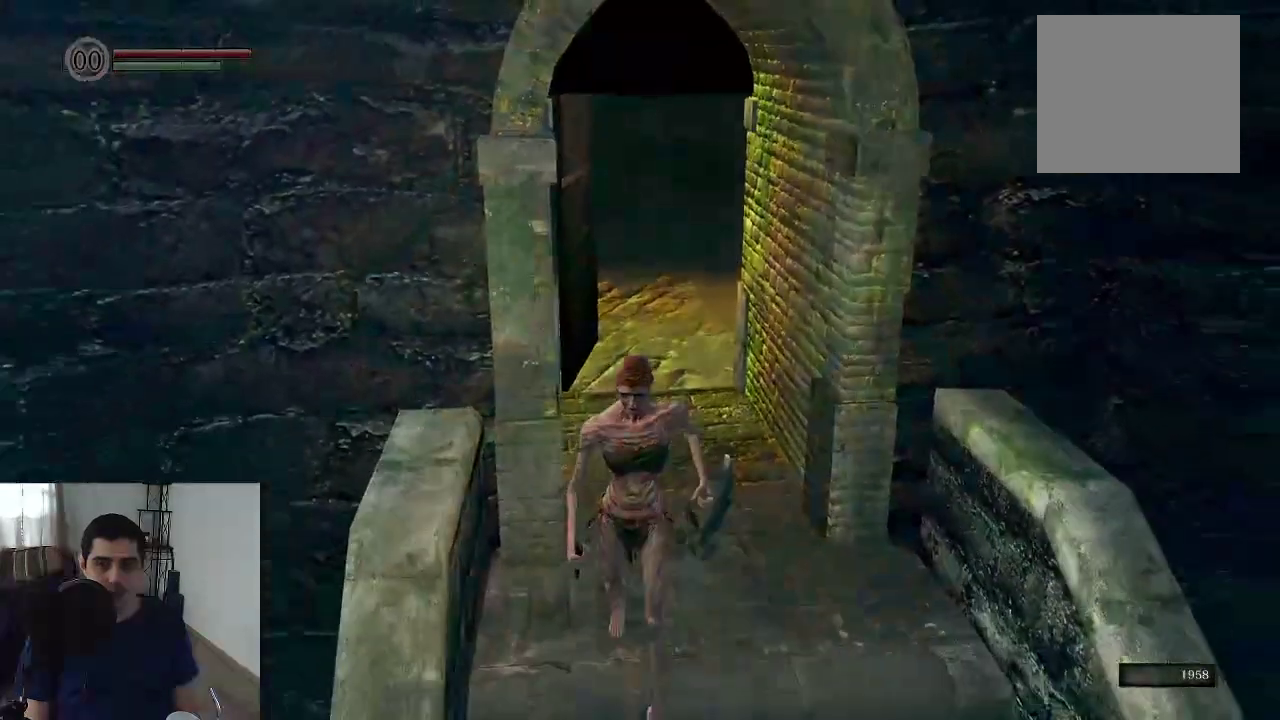
{"dt_ms": 800, "buttons": [], "left_stick": "center", "right_stick": "right", "events": [[267, "right_stick", "right"], [400, "right_stick", "center"], [617, "right_stick", "right"]]}